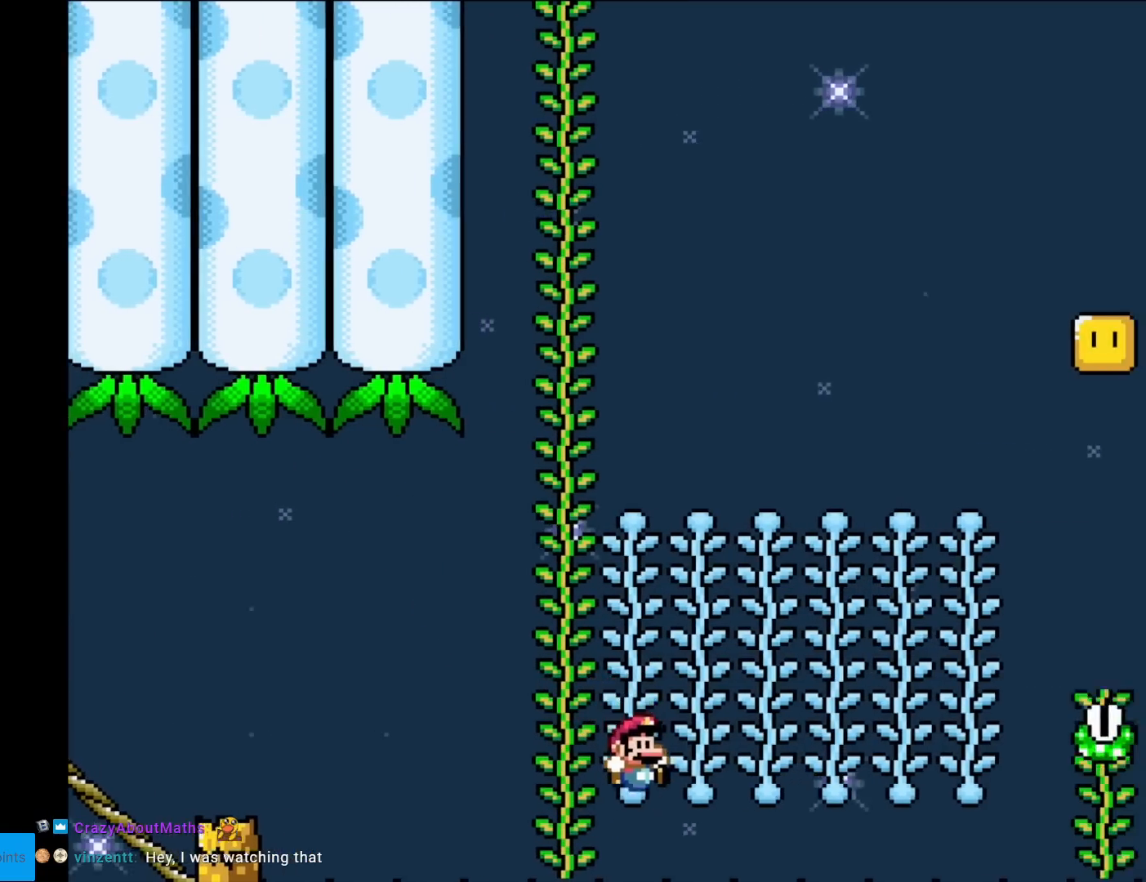
Gameplay with a controller (Nintendo layout); each line is a JSON object with the inputs held at the frame after it. "events" lists button and stick changes between this image and that frame as [ms after this image, input, new state], when the widget could be followed in between. Not read: L3 R3.
{"buttons": ["Y", "DPAD_RIGHT"], "events": []}
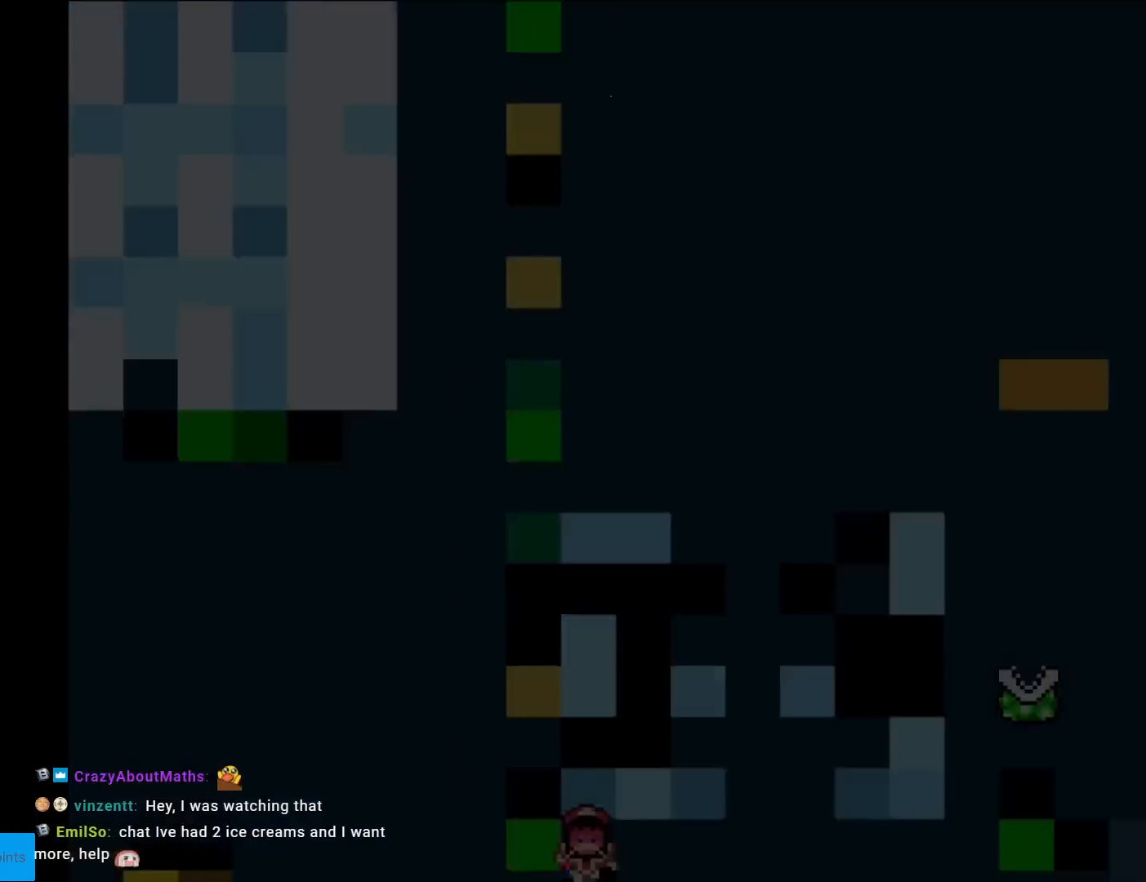
{"buttons": ["B", "Y", "DPAD_UP"], "events": [[116, "B", "down"], [250, "DPAD_RIGHT", "up"], [250, "DPAD_UP", "down"]]}
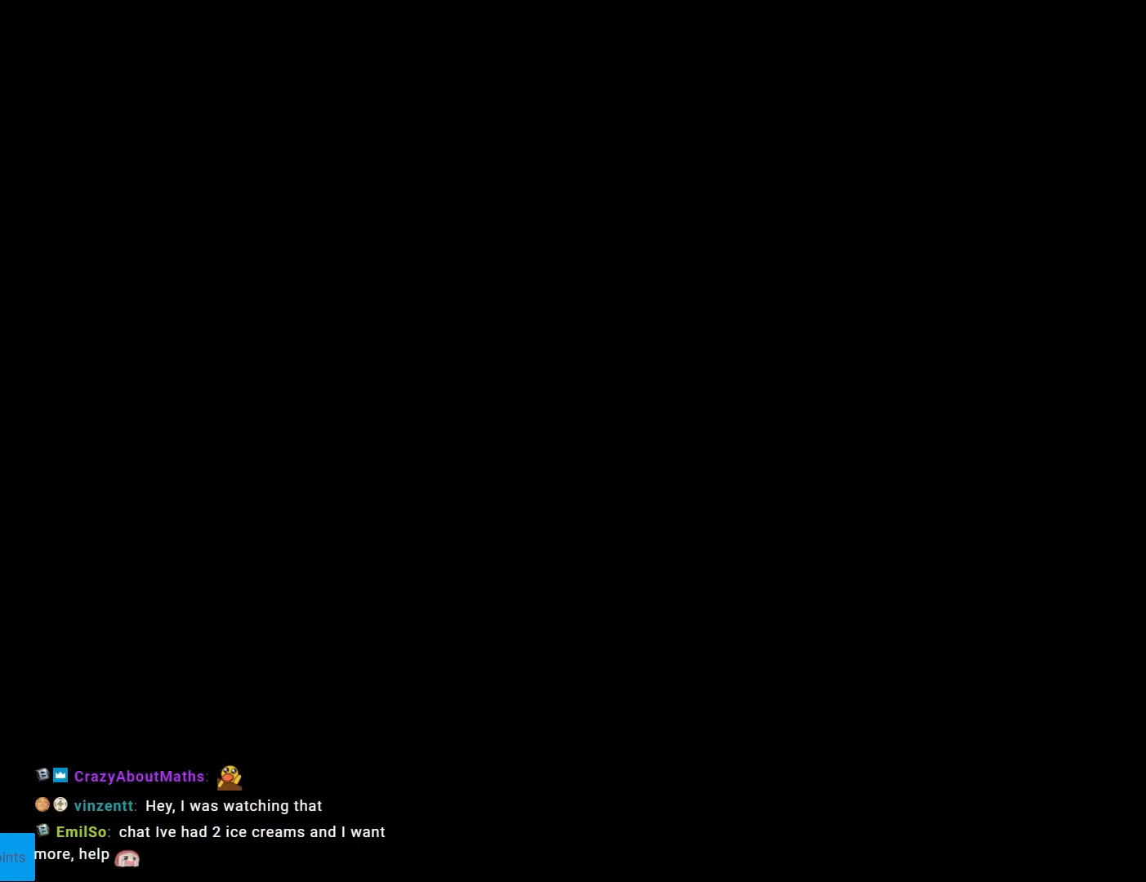
{"buttons": ["B", "Y", "DPAD_UP", "DPAD_RIGHT"], "events": [[267, "DPAD_RIGHT", "down"]]}
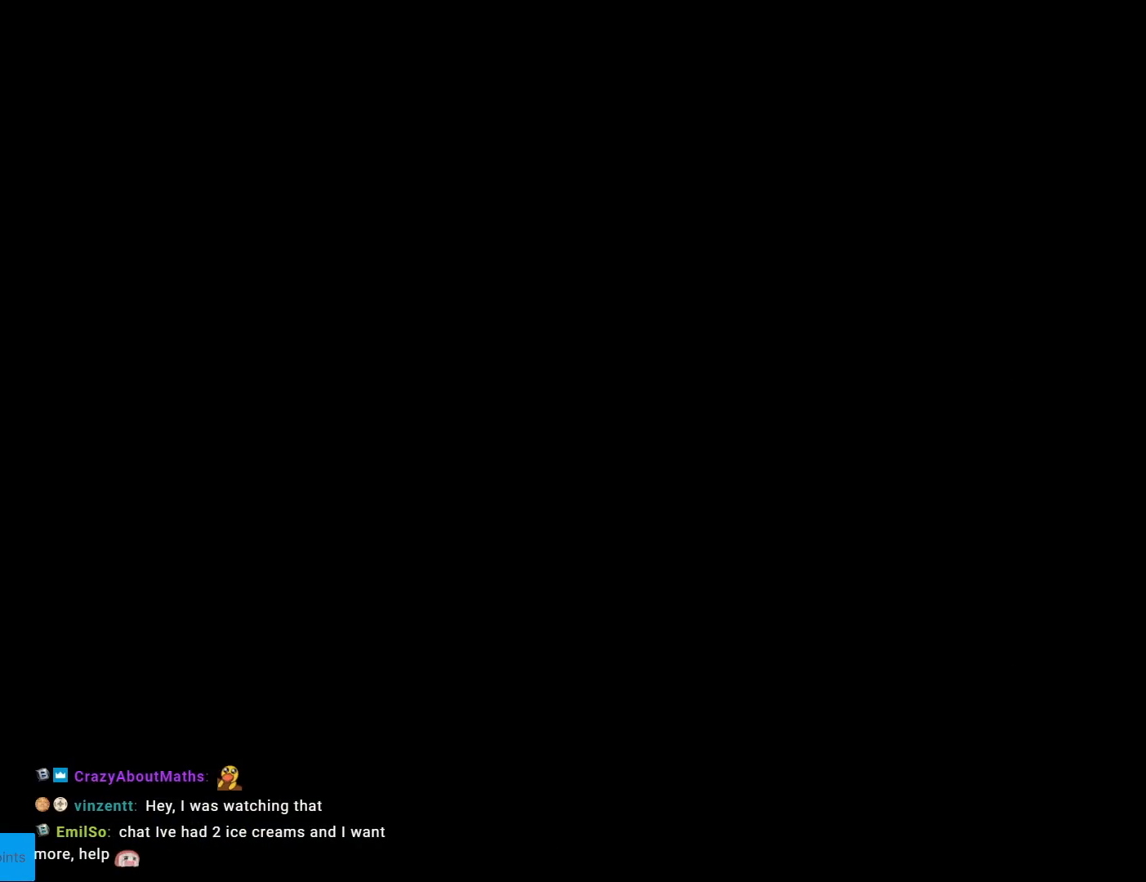
{"buttons": ["Y", "DPAD_RIGHT"], "events": [[117, "B", "up"], [267, "DPAD_UP", "up"]]}
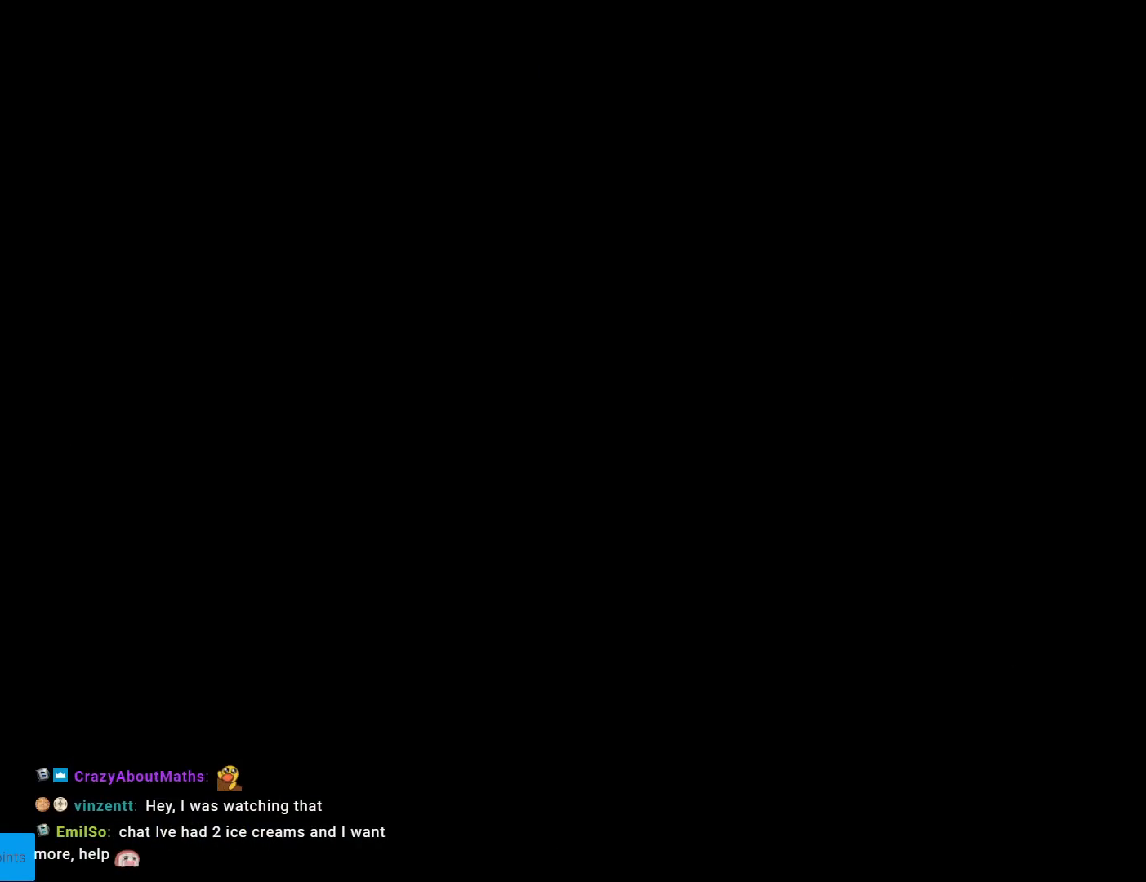
{"buttons": ["Y", "DPAD_DOWN"], "events": [[50, "DPAD_RIGHT", "up"], [450, "DPAD_DOWN", "down"]]}
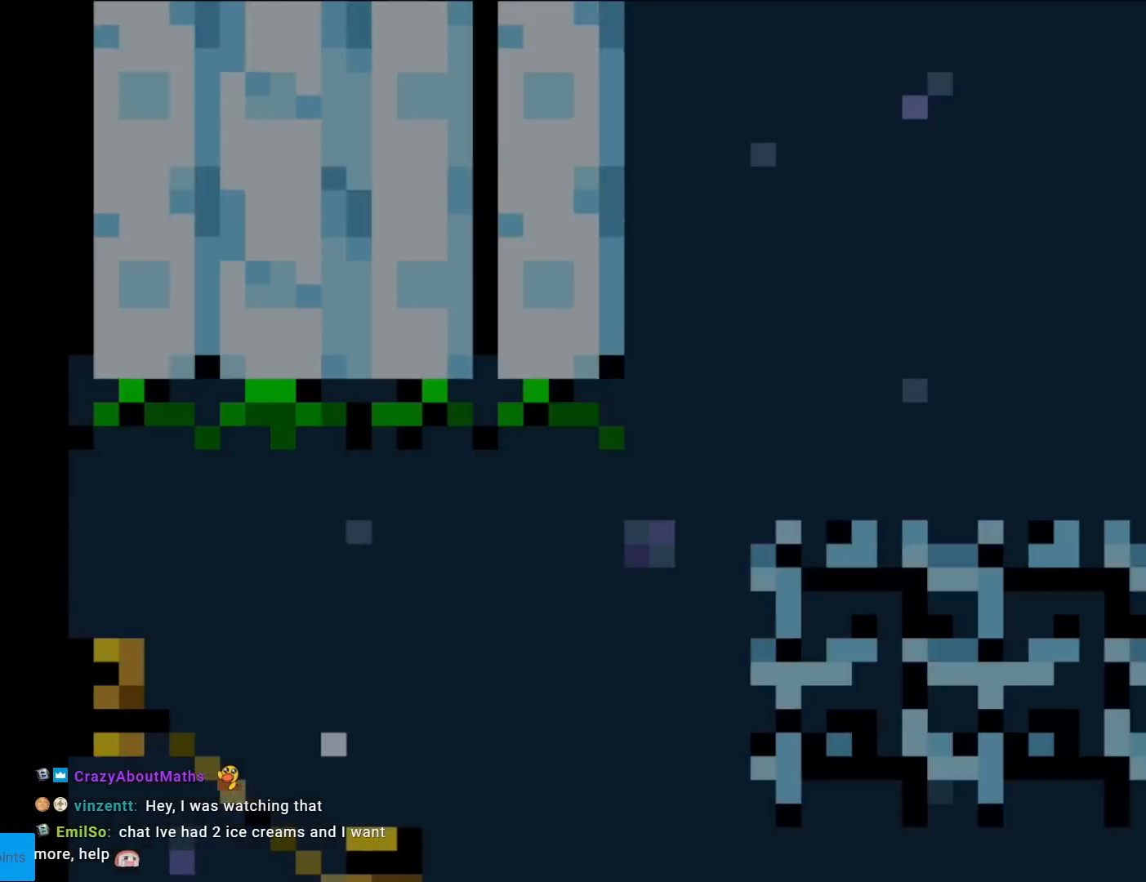
{"buttons": ["Y", "DPAD_DOWN"], "events": []}
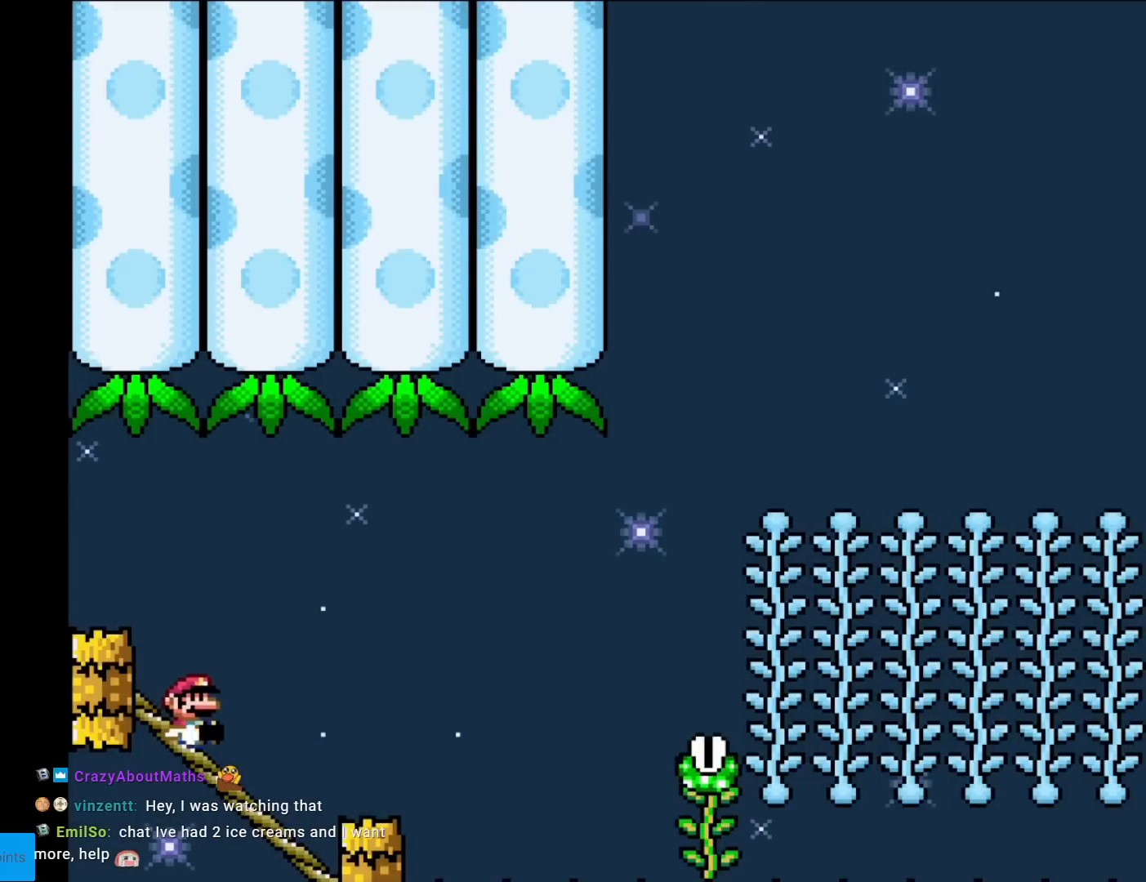
{"buttons": ["B", "Y"], "events": [[266, "B", "down"], [266, "DPAD_DOWN", "up"]]}
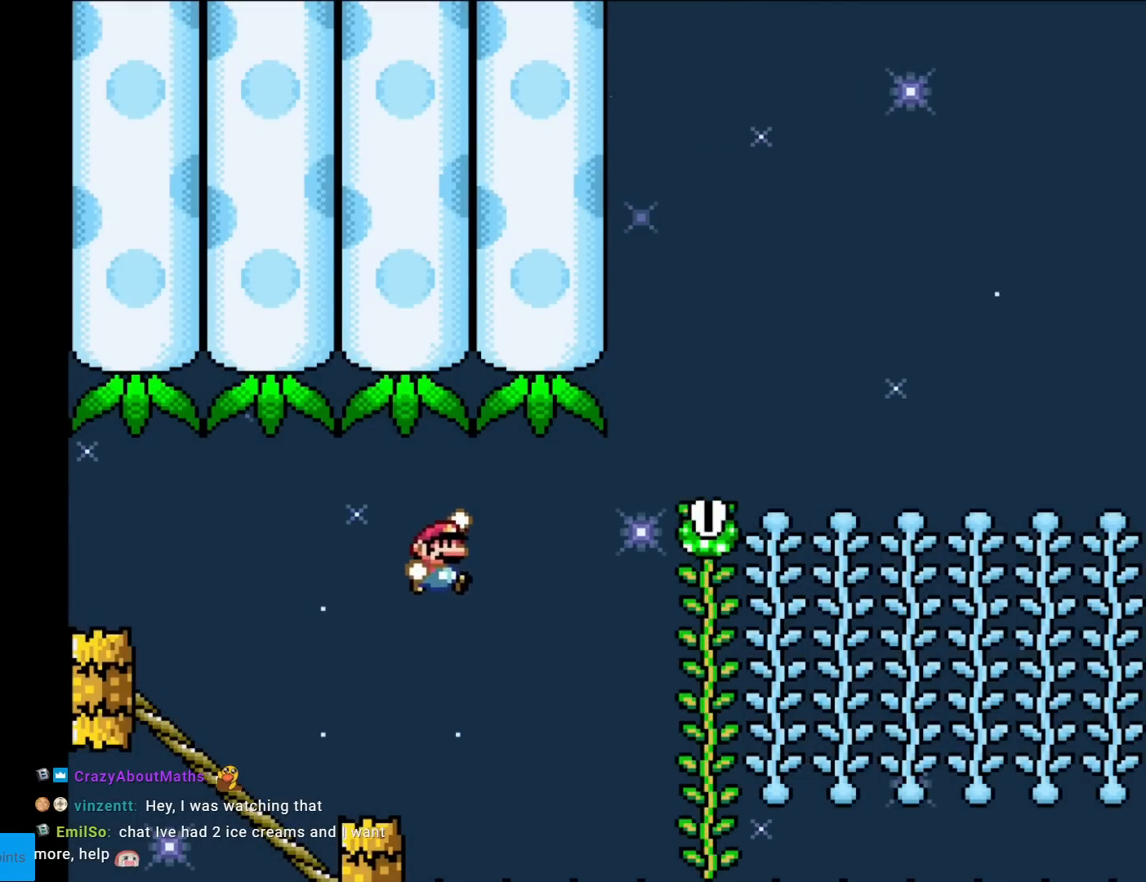
{"buttons": ["Y", "DPAD_UP"], "events": [[33, "B", "up"], [100, "B", "down"], [384, "DPAD_UP", "down"], [484, "B", "up"]]}
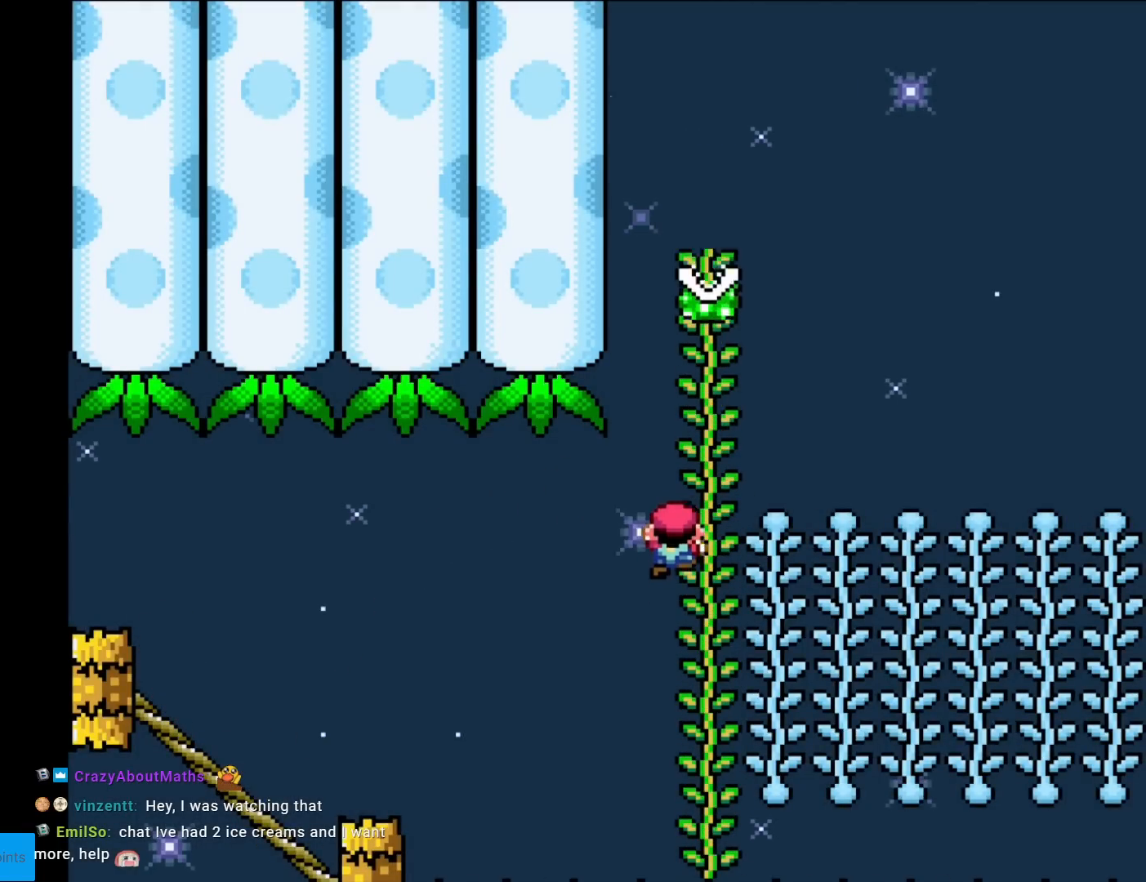
{"buttons": ["B", "Y", "DPAD_RIGHT"], "events": [[166, "DPAD_RIGHT", "down"], [166, "DPAD_UP", "up"], [383, "B", "down"]]}
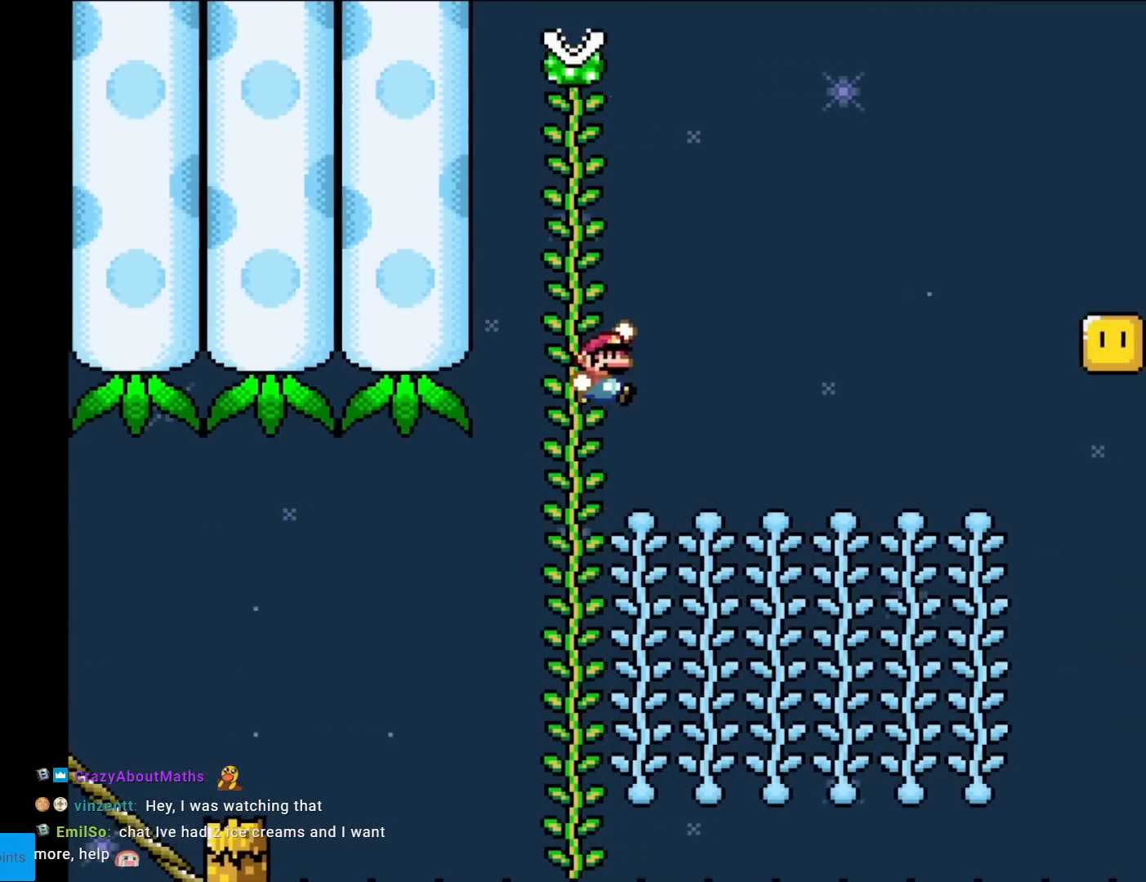
{"buttons": ["Y", "DPAD_RIGHT"], "events": [[450, "B", "up"]]}
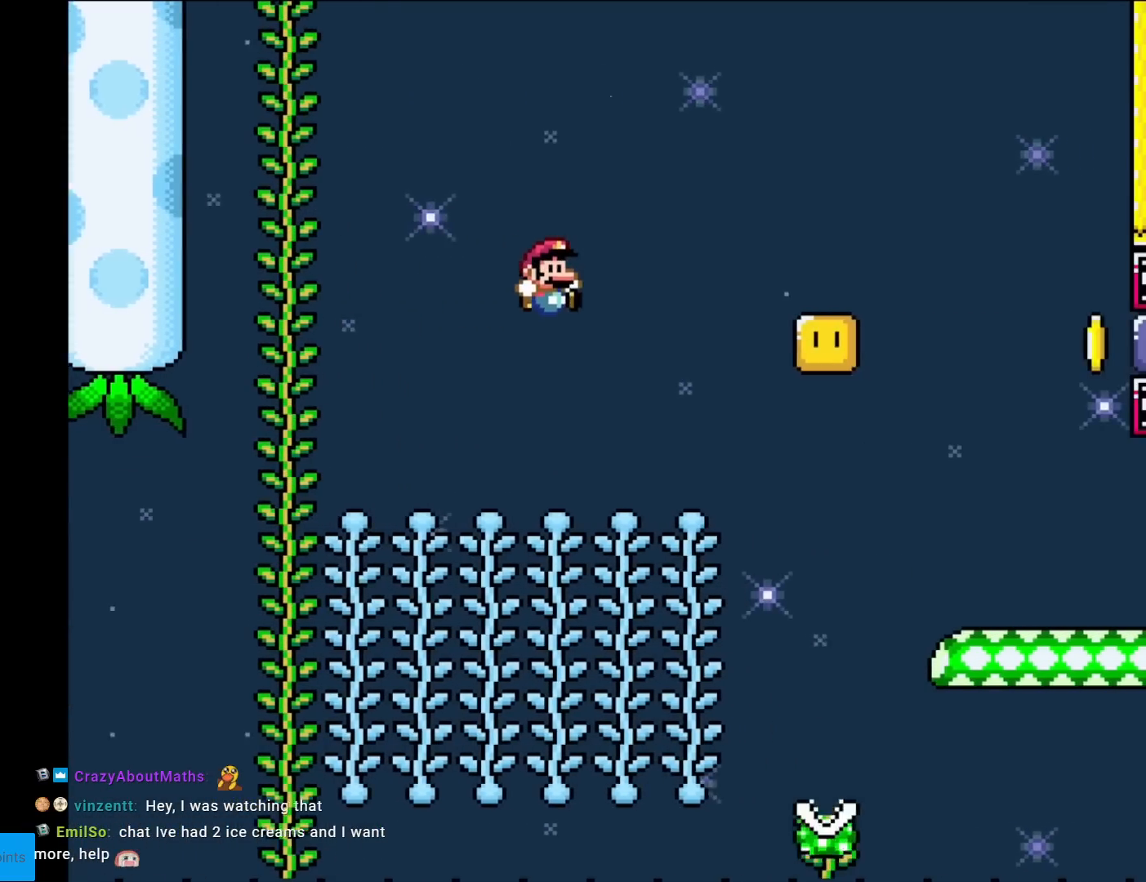
{"buttons": ["Y", "DPAD_UP"], "events": [[233, "DPAD_RIGHT", "up"], [266, "DPAD_UP", "down"]]}
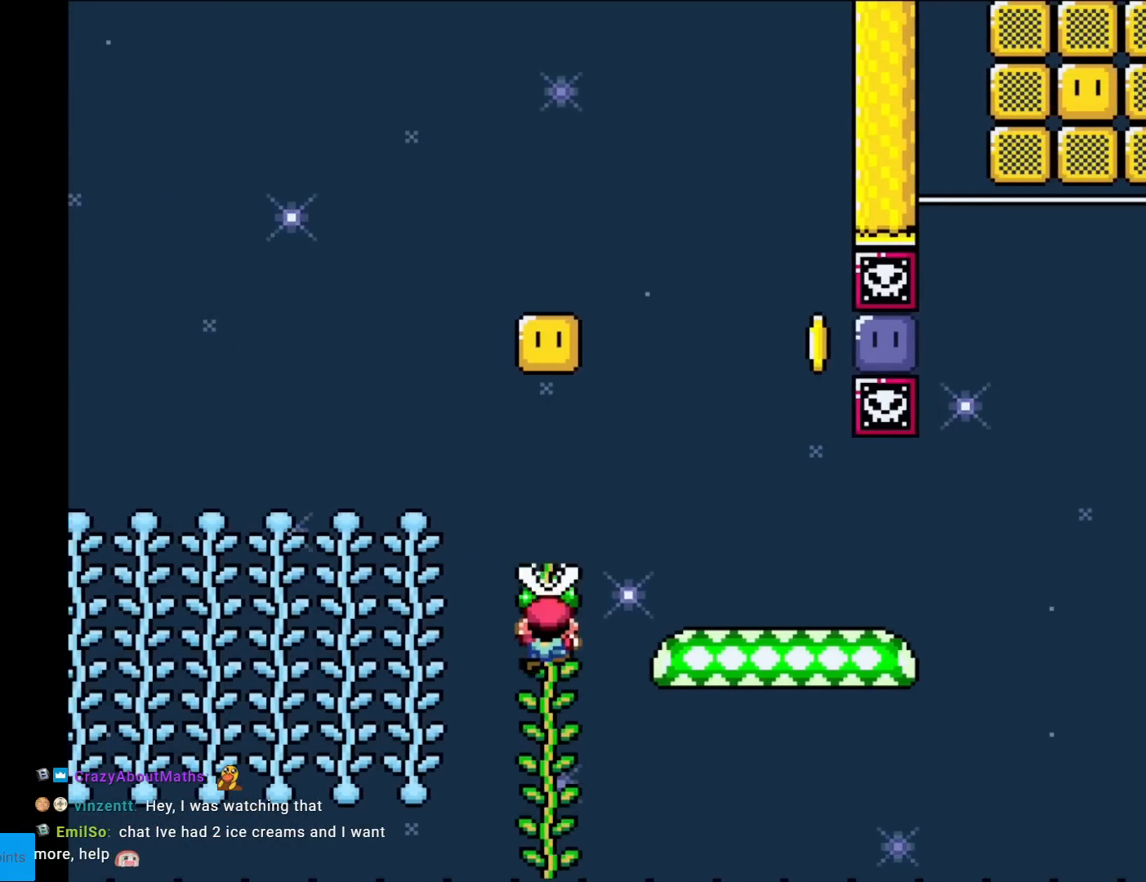
{"buttons": ["Y"], "events": [[501, "DPAD_UP", "up"]]}
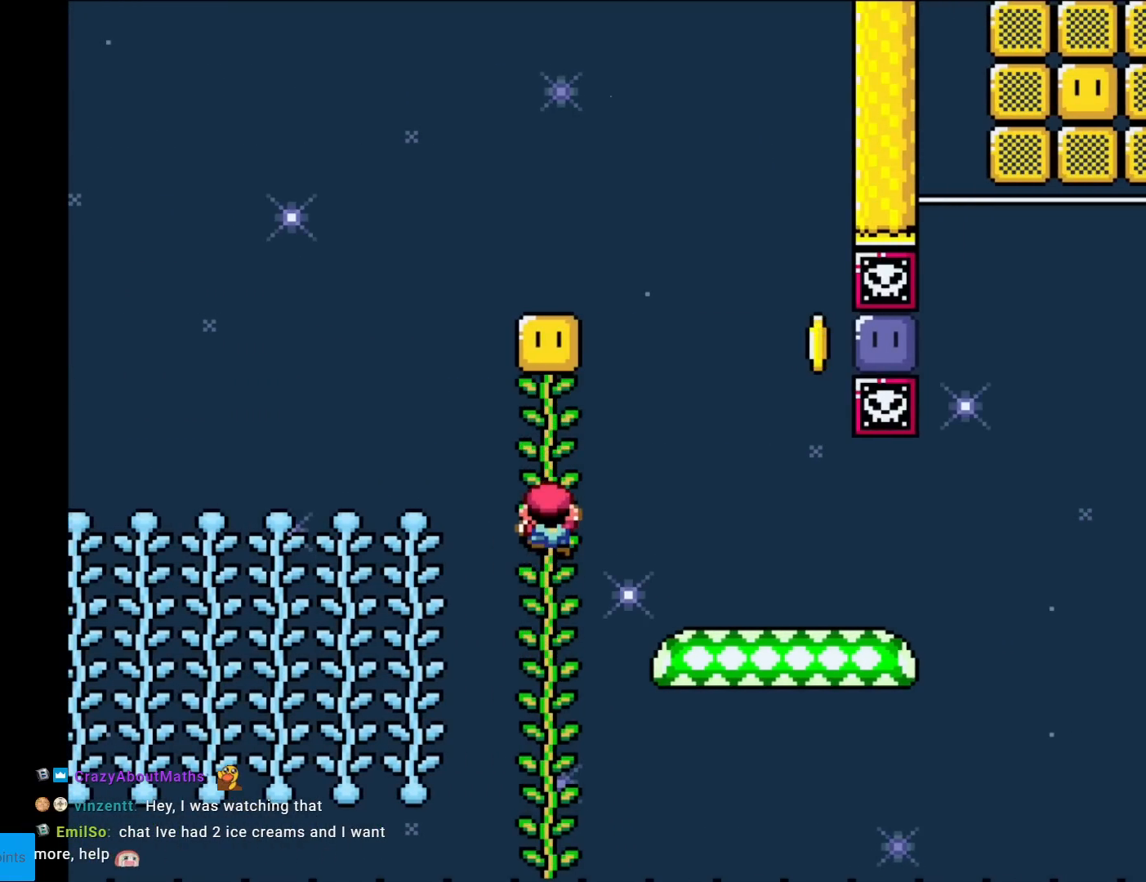
{"buttons": ["Y"], "events": [[166, "B", "down"], [433, "B", "up"]]}
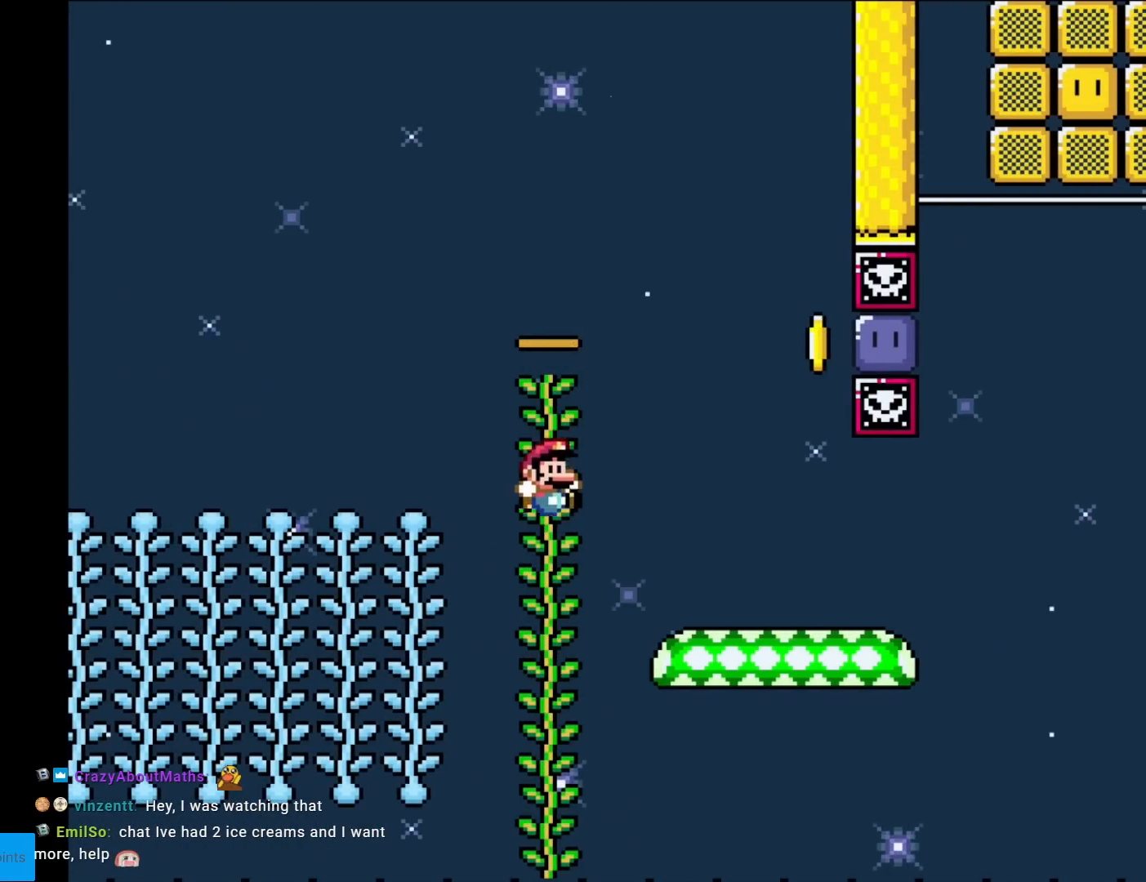
{"buttons": ["B", "Y", "DPAD_RIGHT"], "events": [[100, "DPAD_UP", "down"], [200, "DPAD_UP", "up"], [384, "DPAD_RIGHT", "down"], [467, "B", "down"]]}
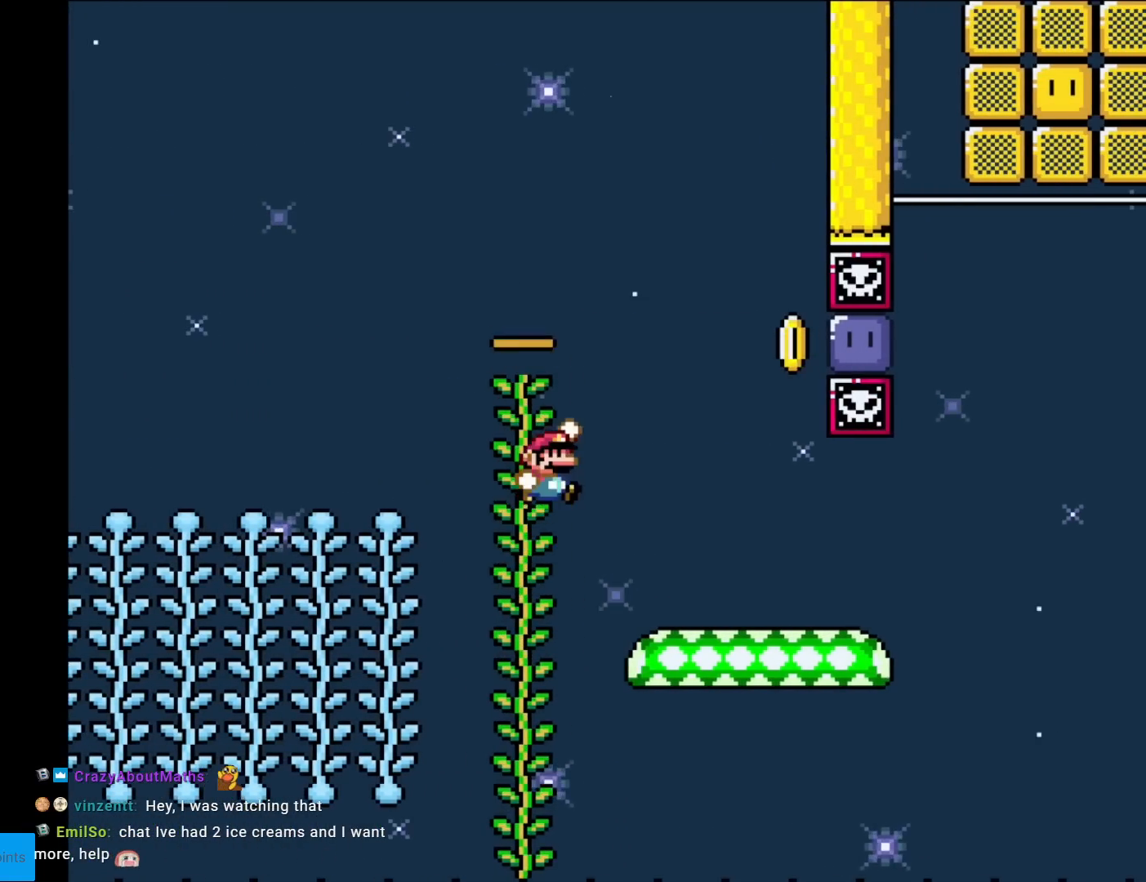
{"buttons": ["B", "Y", "DPAD_RIGHT"], "events": []}
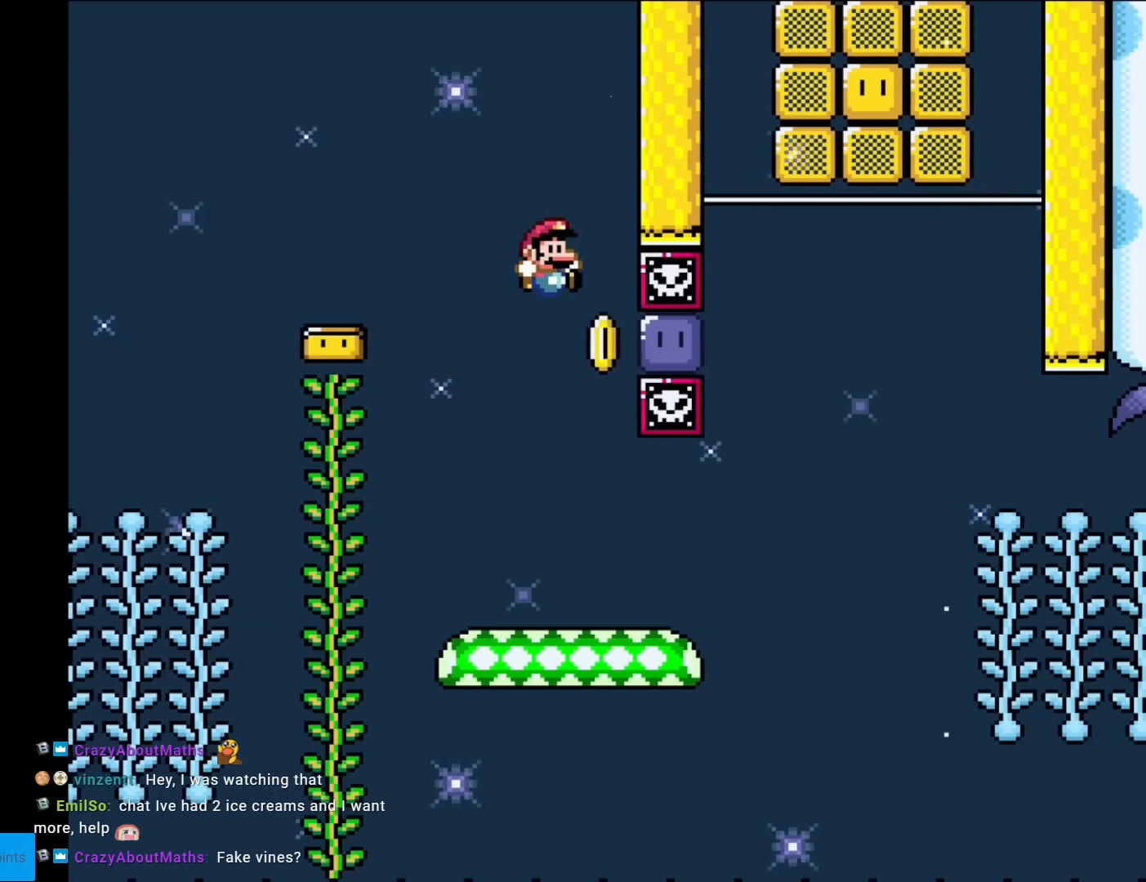
{"buttons": ["Y", "DPAD_RIGHT"], "events": [[83, "Y", "up"], [117, "DPAD_RIGHT", "up"], [184, "Y", "down"], [467, "B", "up"], [501, "DPAD_RIGHT", "down"]]}
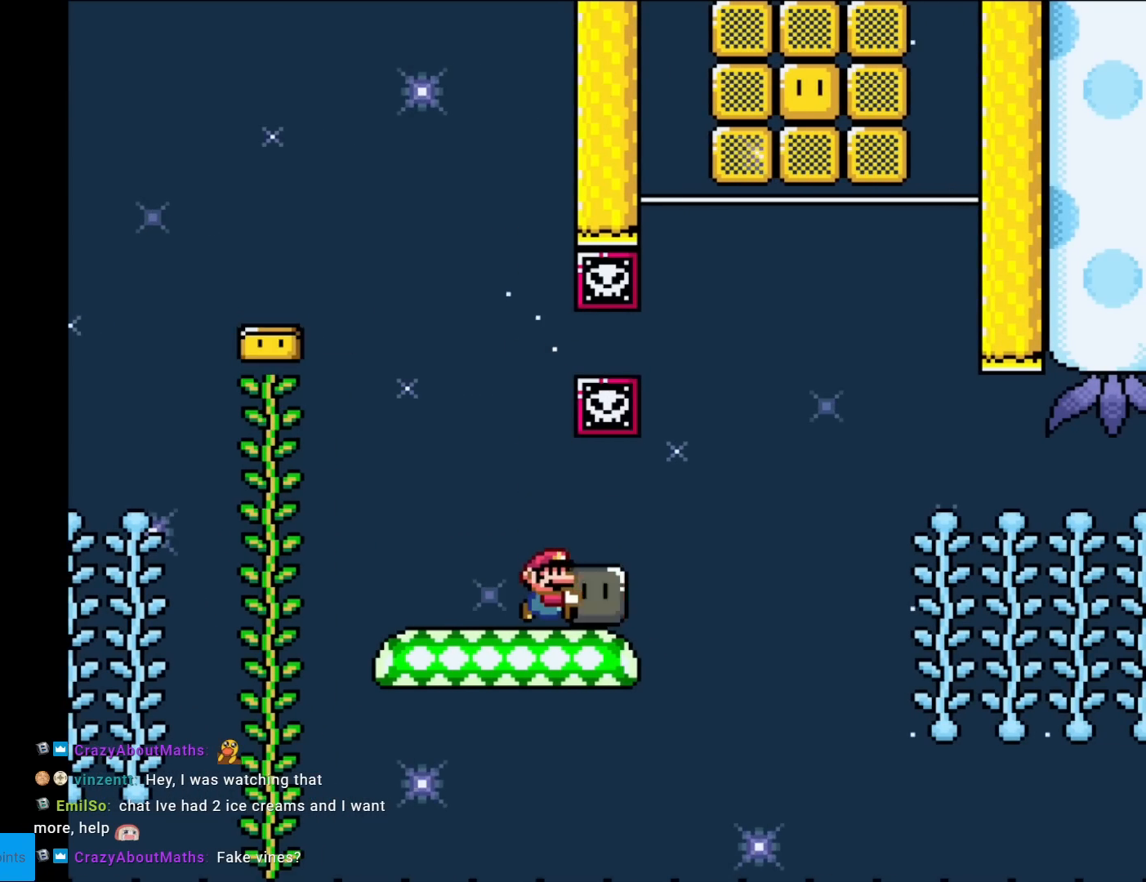
{"buttons": ["B", "DPAD_UP"], "events": [[333, "B", "down"], [467, "DPAD_UP", "down"], [483, "DPAD_RIGHT", "up"], [483, "Y", "up"]]}
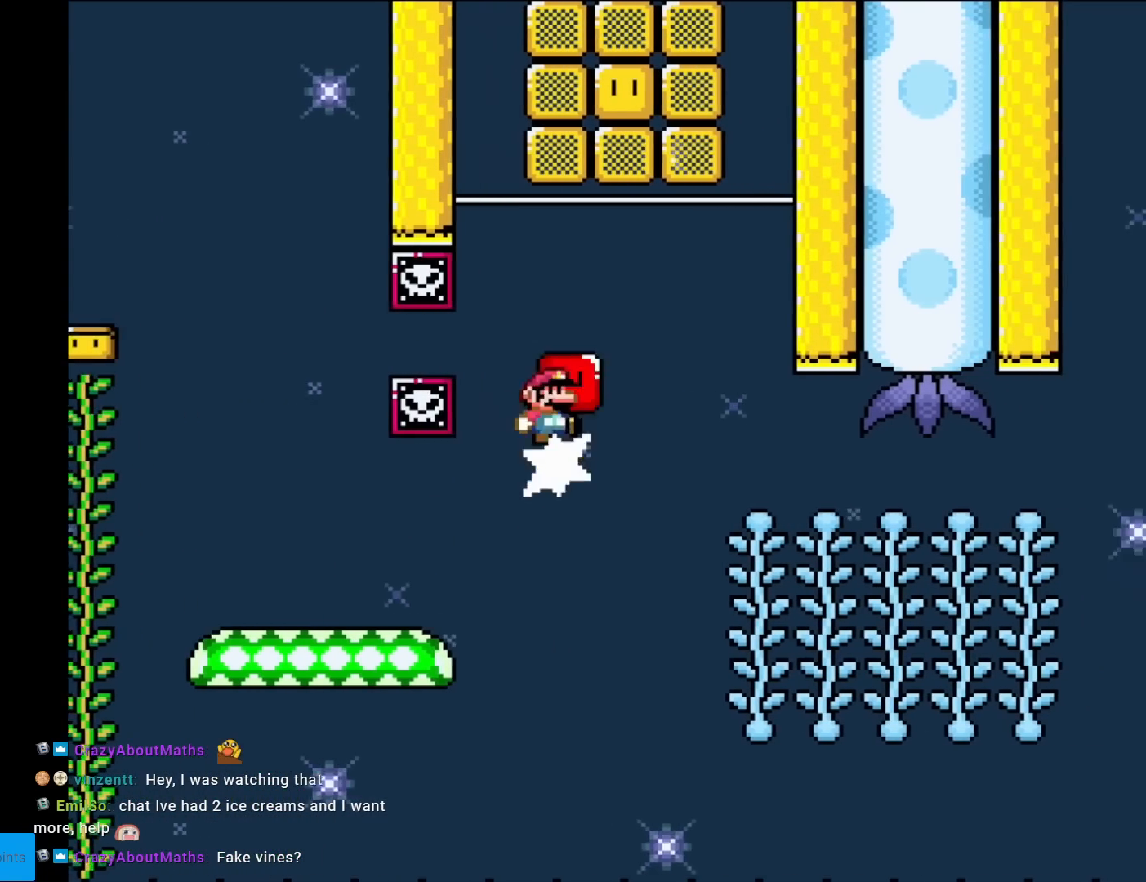
{"buttons": ["Y", "DPAD_RIGHT"], "events": [[83, "DPAD_RIGHT", "down"], [83, "DPAD_UP", "up"], [100, "Y", "down"], [117, "B", "up"]]}
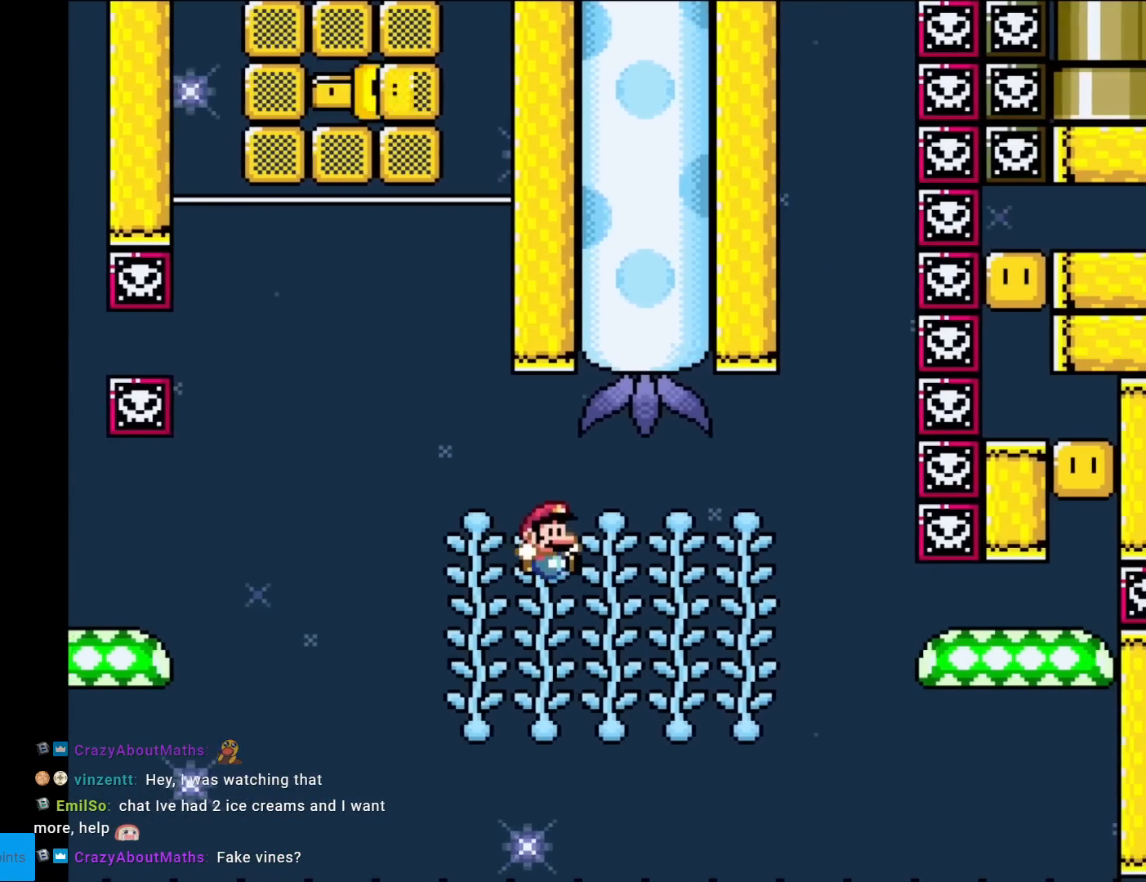
{"buttons": ["B", "Y", "DPAD_RIGHT"], "events": [[83, "DPAD_RIGHT", "up"], [83, "DPAD_UP", "down"], [116, "DPAD_RIGHT", "down"], [233, "DPAD_UP", "up"], [417, "B", "down"]]}
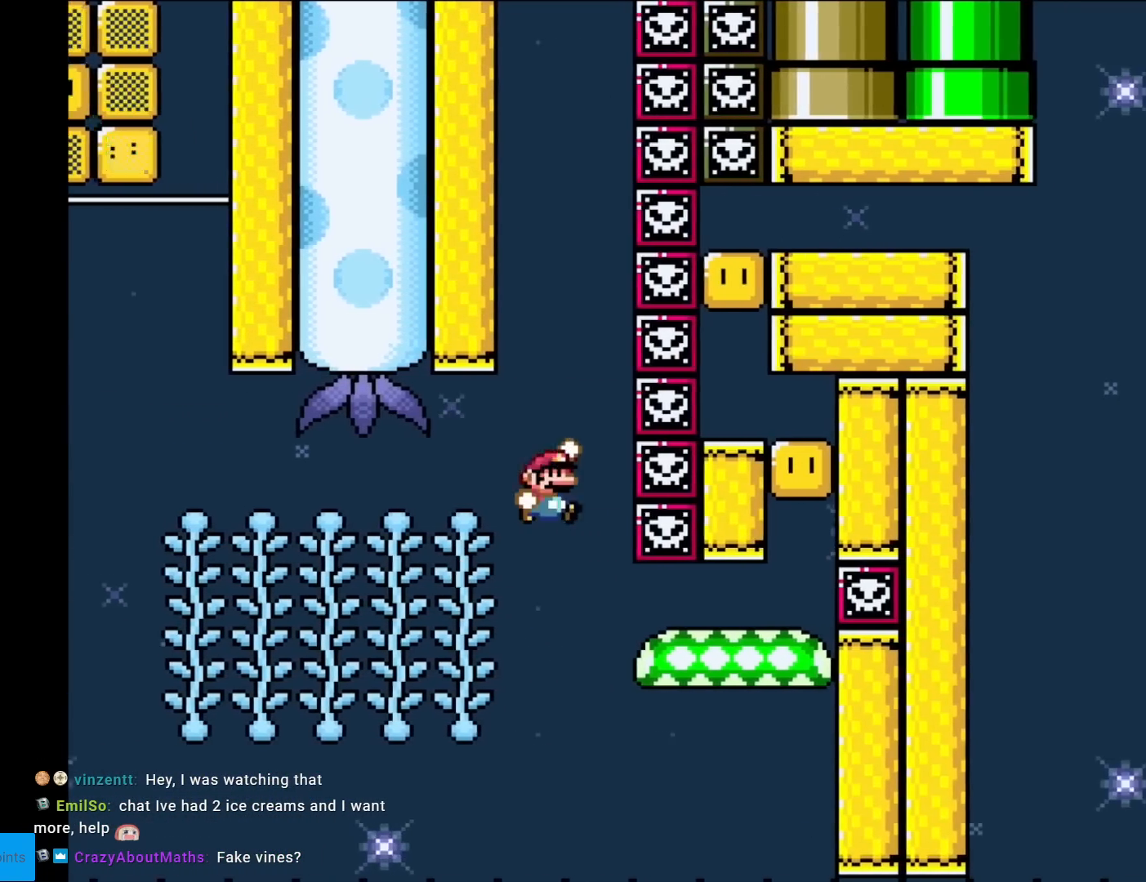
{"buttons": ["Y"], "events": [[50, "B", "up"], [434, "DPAD_RIGHT", "up"]]}
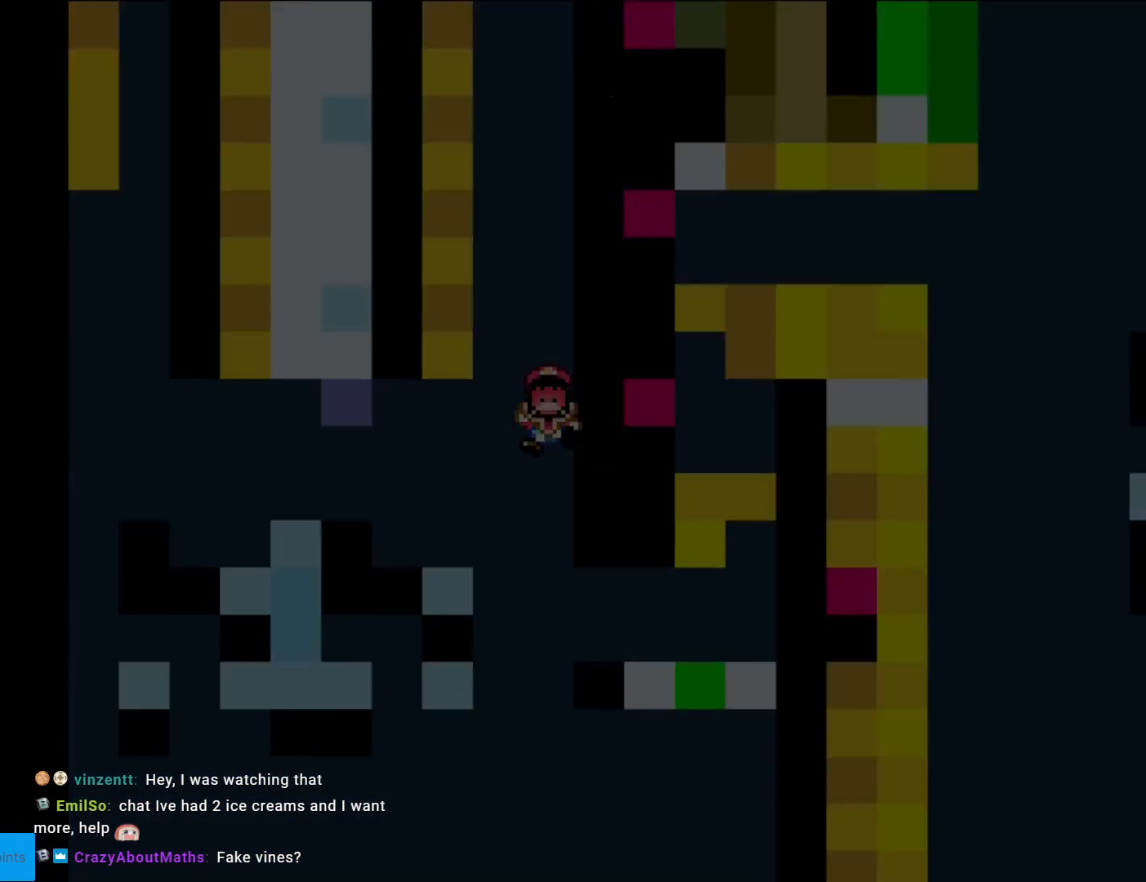
{"buttons": [], "events": [[266, "Y", "up"]]}
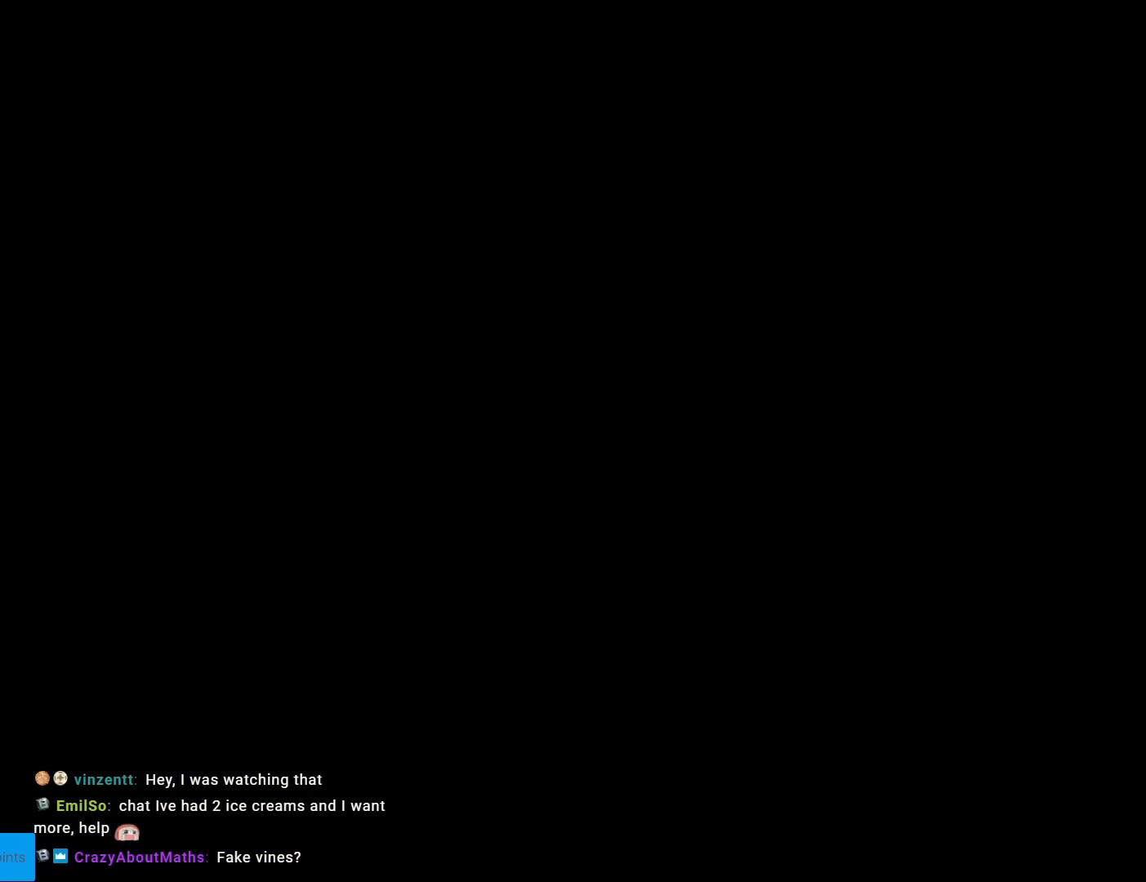
{"buttons": ["B", "Y"], "events": [[117, "Y", "down"], [217, "B", "down"]]}
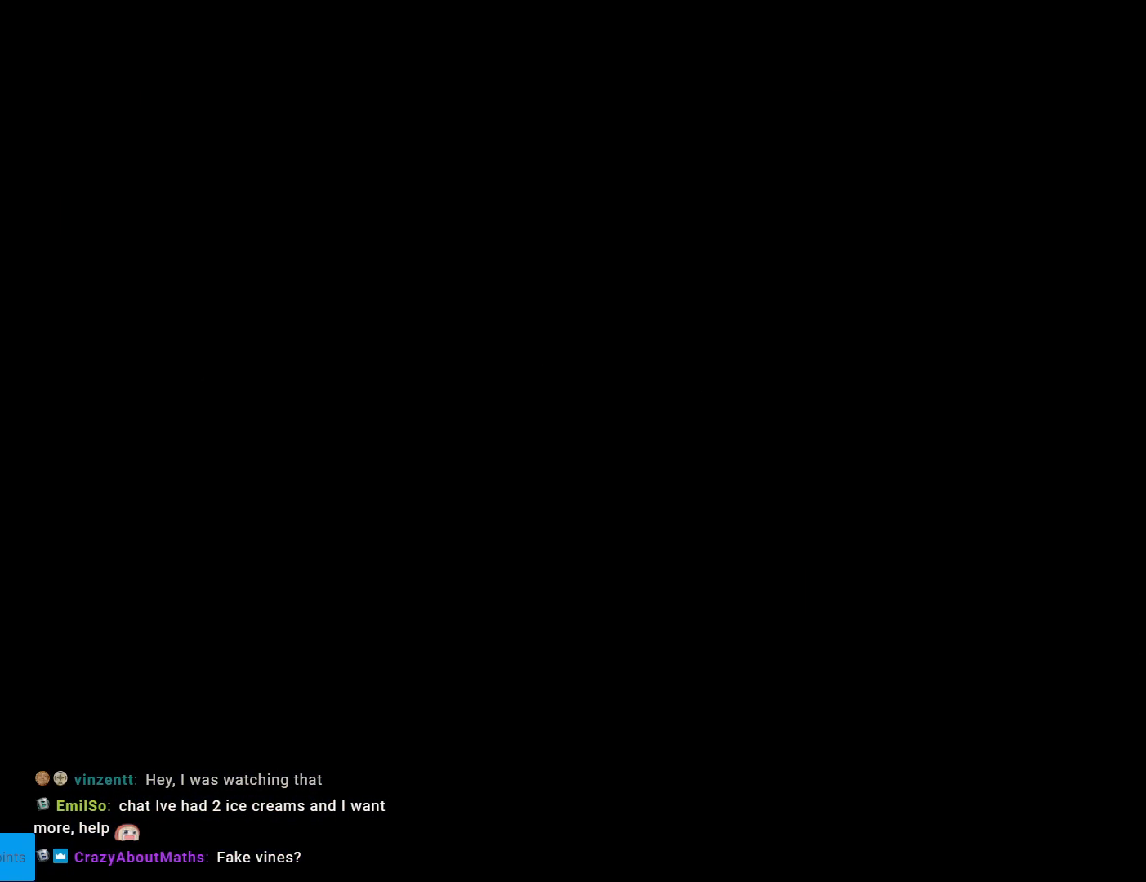
{"buttons": ["Y"], "events": [[433, "B", "up"]]}
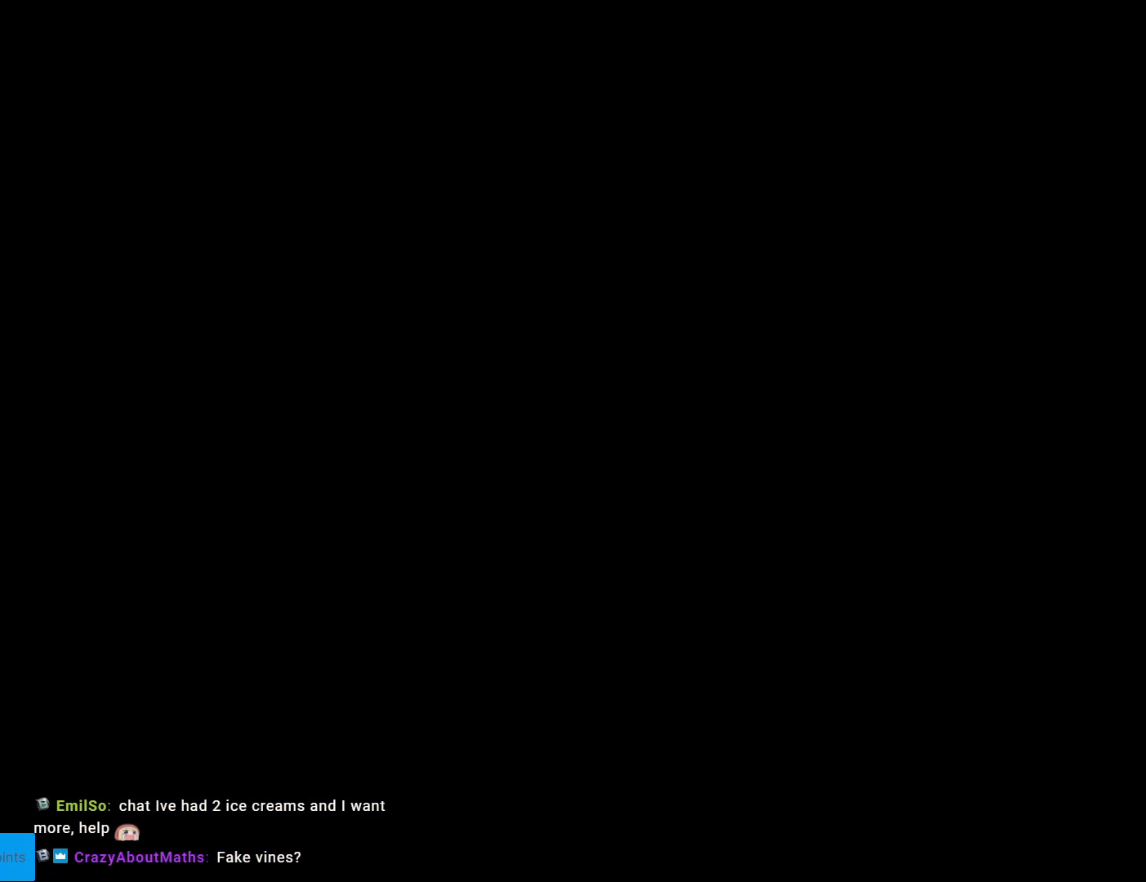
{"buttons": ["Y", "DPAD_RIGHT"], "events": [[334, "DPAD_RIGHT", "down"]]}
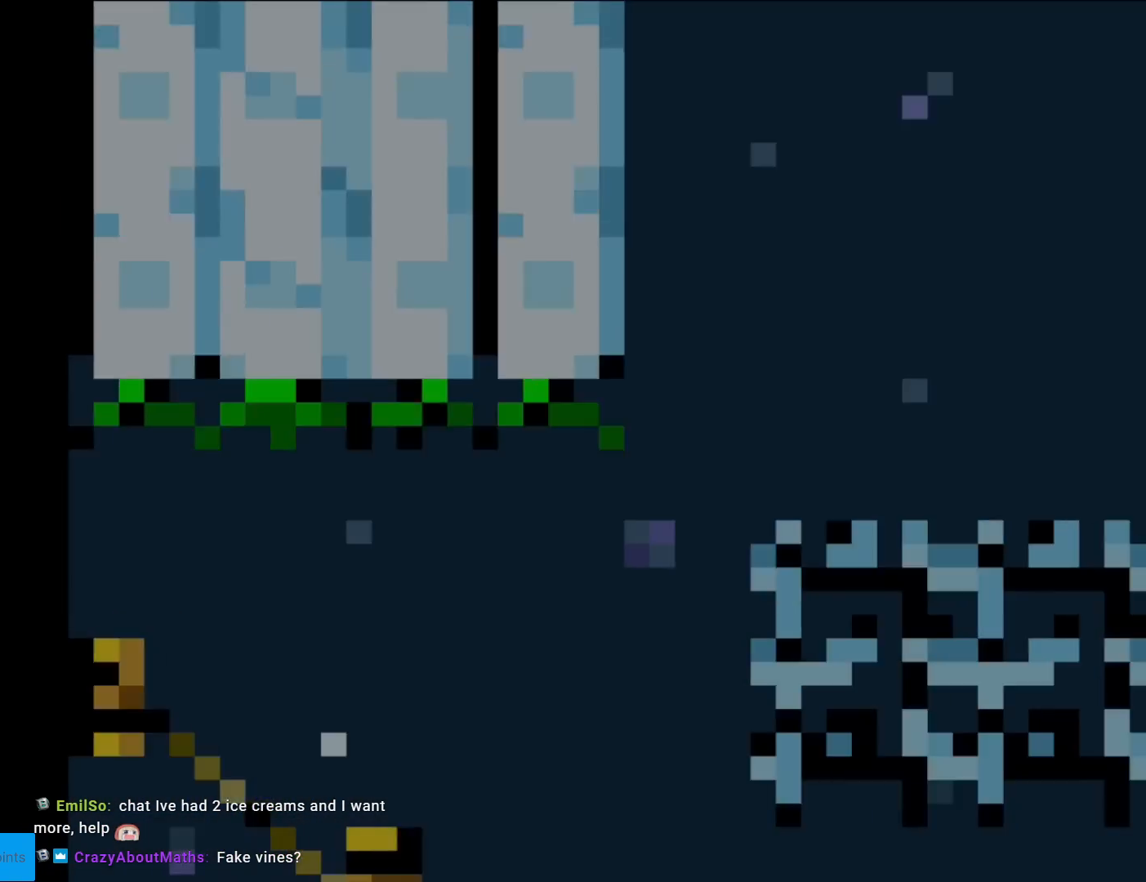
{"buttons": ["Y", "DPAD_DOWN"], "events": [[200, "DPAD_RIGHT", "up"], [333, "DPAD_DOWN", "down"]]}
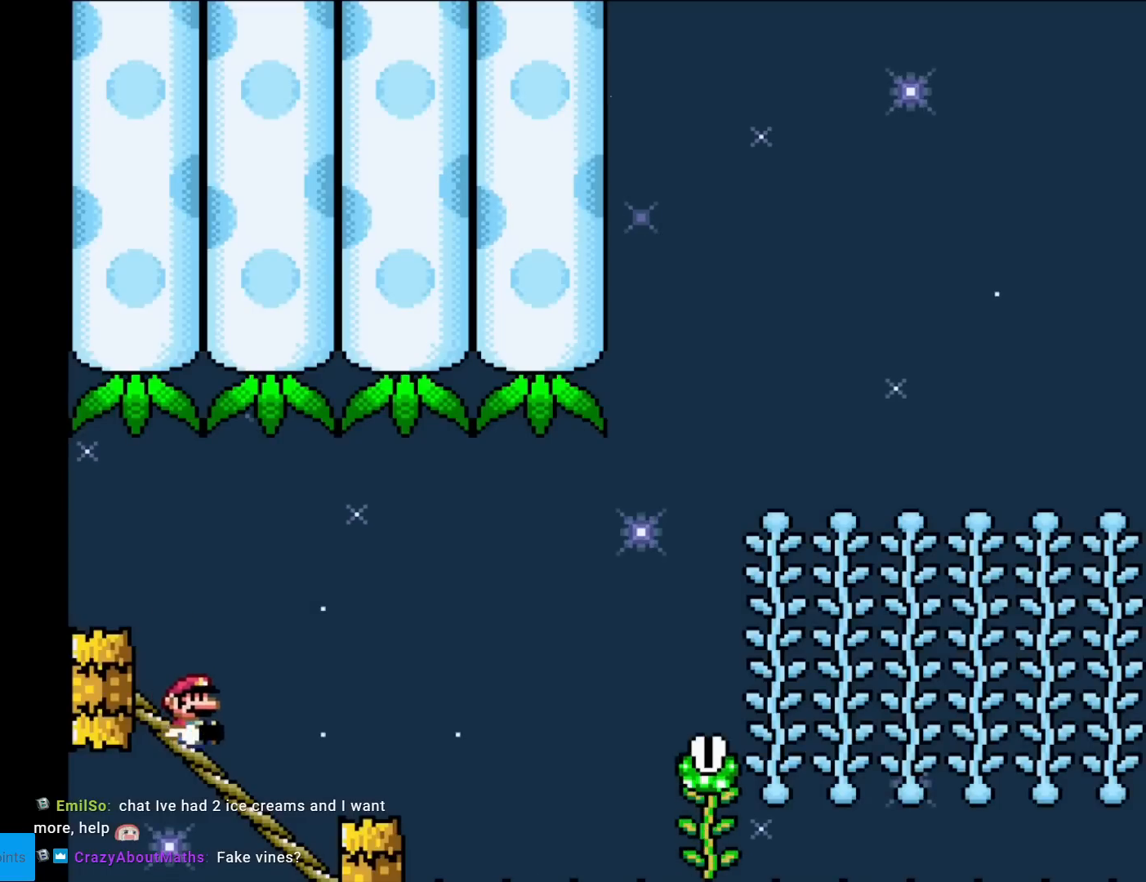
{"buttons": ["Y"], "events": [[217, "B", "down"], [267, "DPAD_DOWN", "up"], [417, "B", "up"]]}
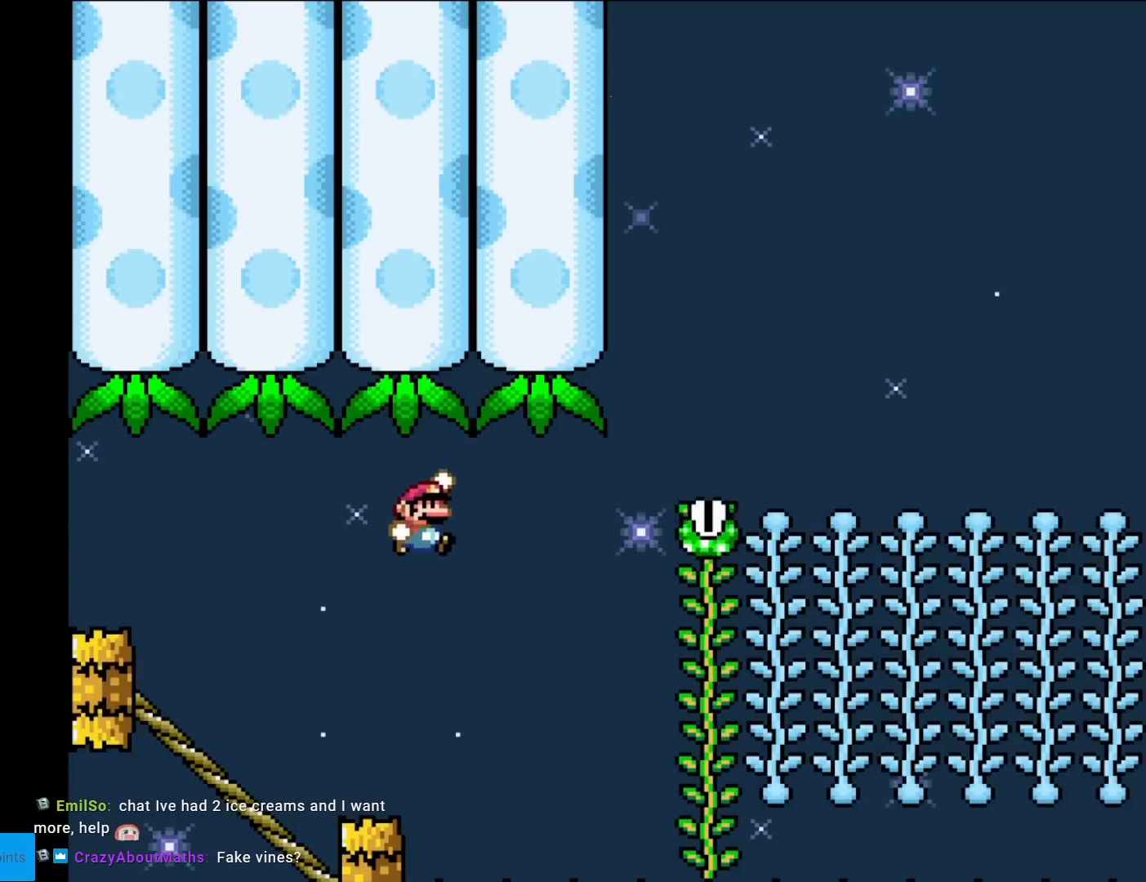
{"buttons": ["B", "Y", "DPAD_UP"], "events": [[33, "B", "down"], [500, "DPAD_UP", "down"]]}
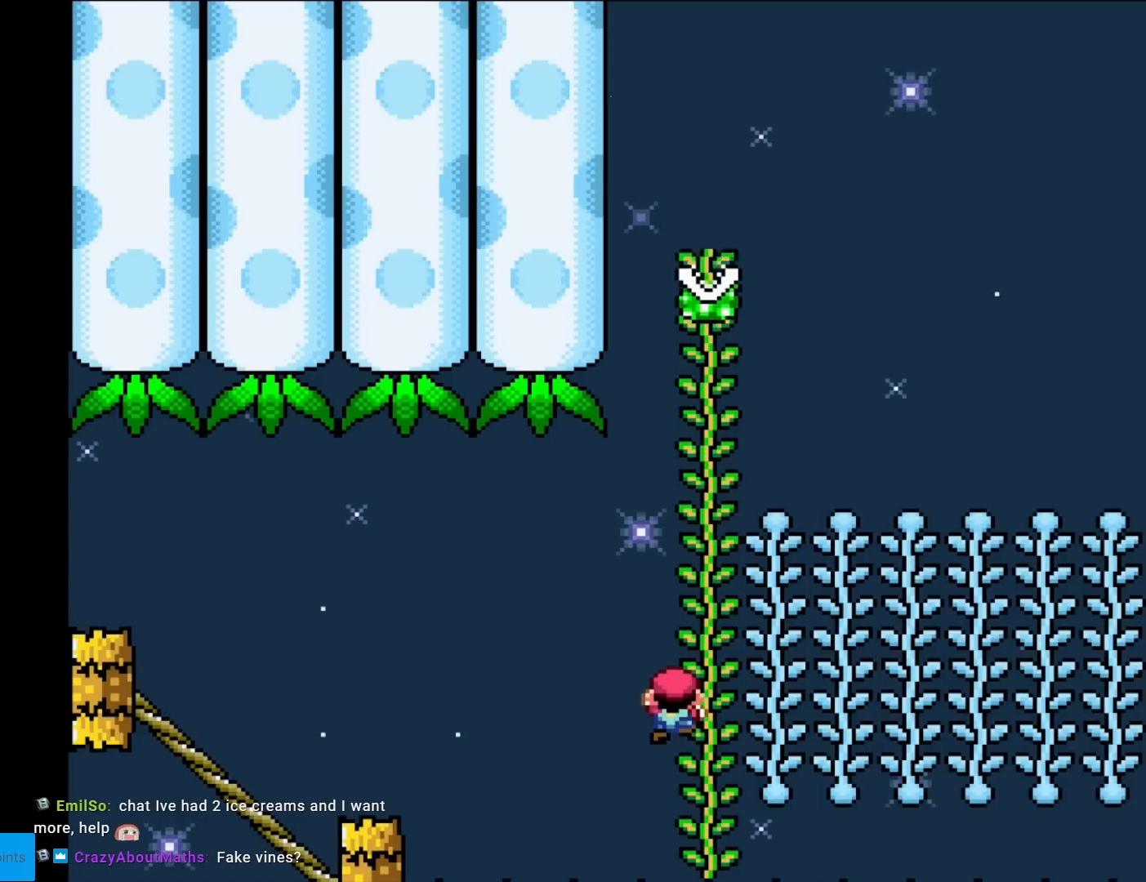
{"buttons": ["B", "Y", "DPAD_RIGHT"], "events": [[83, "DPAD_RIGHT", "down"], [350, "DPAD_UP", "up"]]}
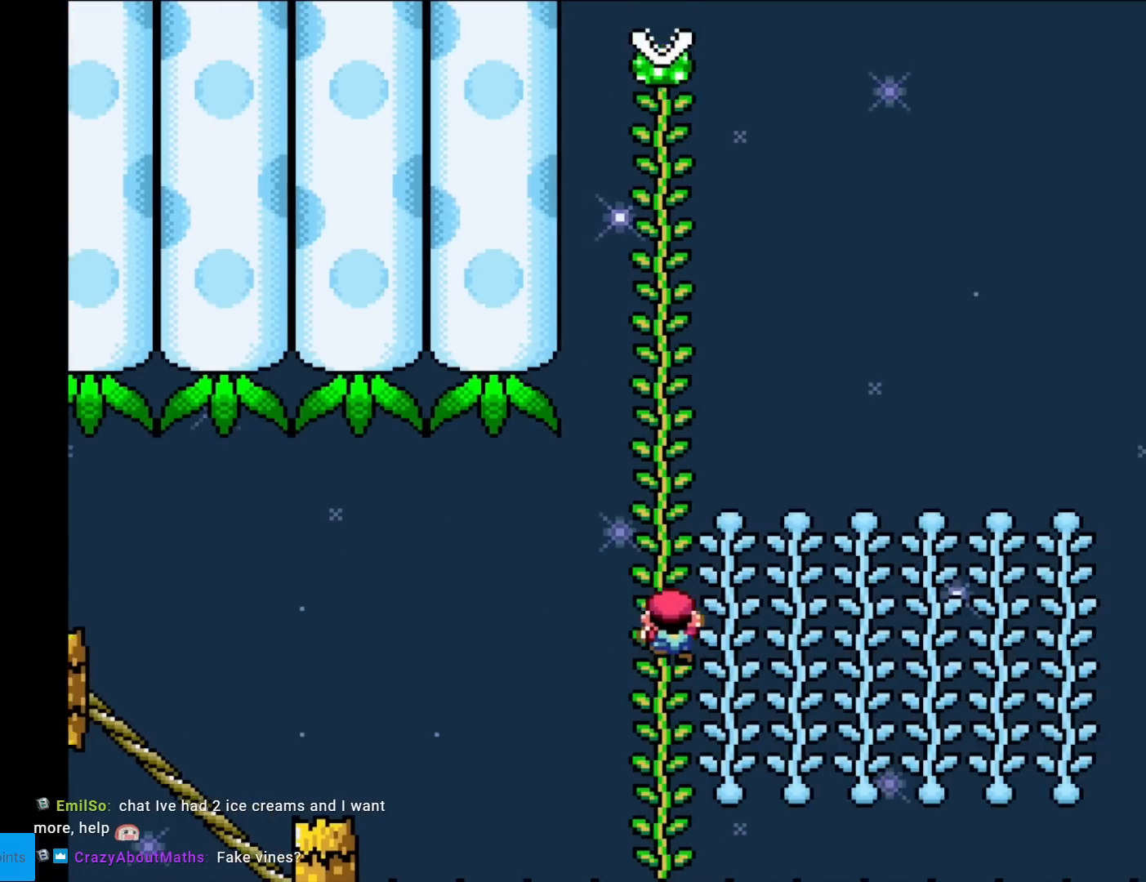
{"buttons": ["B", "Y", "DPAD_UP", "DPAD_RIGHT"], "events": [[183, "DPAD_UP", "down"], [250, "DPAD_RIGHT", "up"], [300, "DPAD_RIGHT", "down"]]}
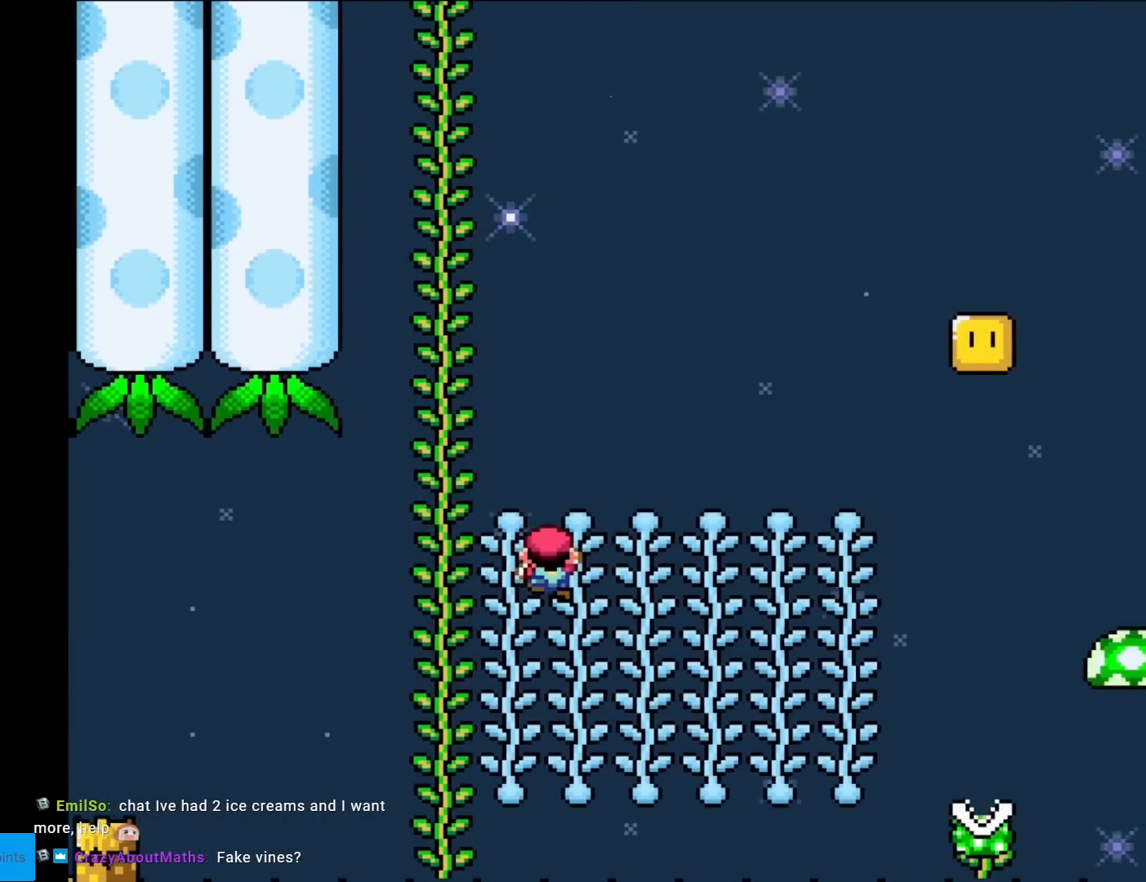
{"buttons": ["Y", "DPAD_RIGHT"], "events": [[33, "DPAD_UP", "up"], [150, "B", "up"]]}